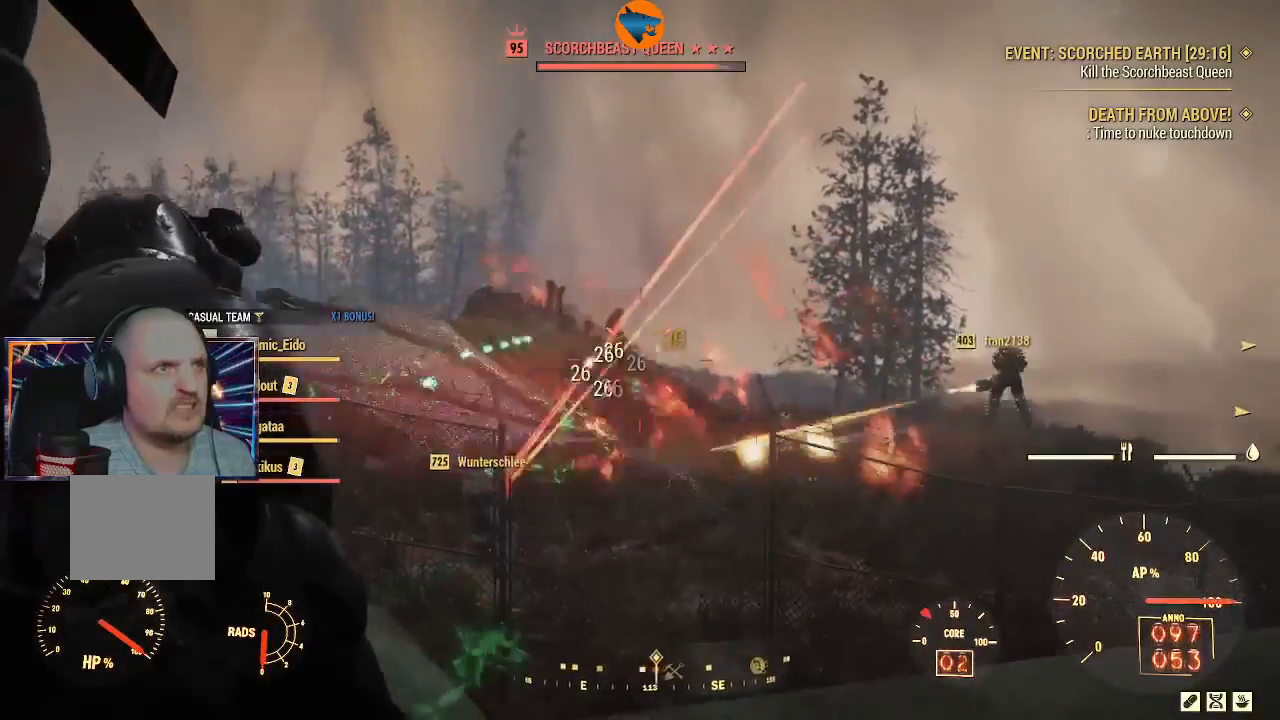
Gameplay with a controller (Xbox layout); each line is a JSON object with the inputs held at the frame after it. "events" lists button and stick changes between this image and that frame as [ms after this image, input, new state], when the widget could be followed in between.
{"buttons": ["L2", "R2"], "left_stick": "center", "right_stick": "center", "events": [[400, "right_stick", "center"]]}
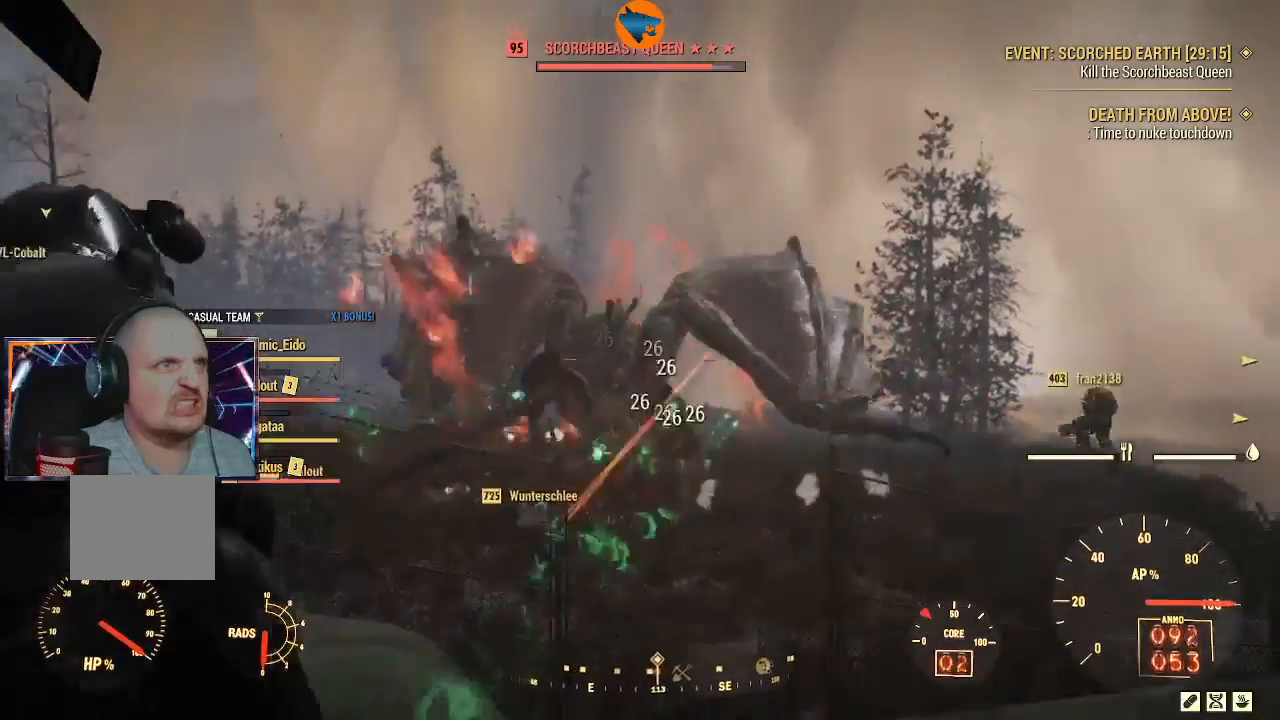
{"buttons": ["L2", "R2"], "left_stick": "center", "right_stick": "right", "events": [[100, "right_stick", "down-left"], [300, "right_stick", "down"], [433, "right_stick", "right"]]}
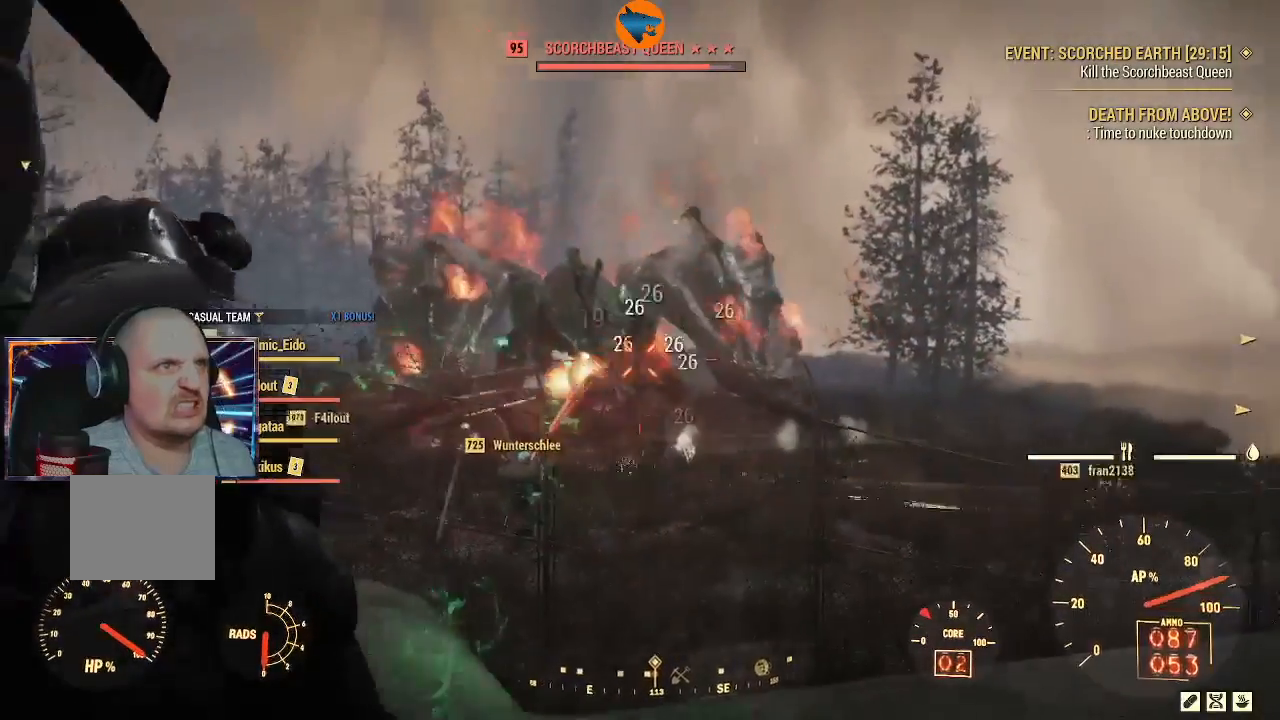
{"buttons": ["L2", "R2"], "left_stick": "center", "right_stick": "center", "events": [[67, "right_stick", "center"], [200, "right_stick", "left"], [333, "right_stick", "center"]]}
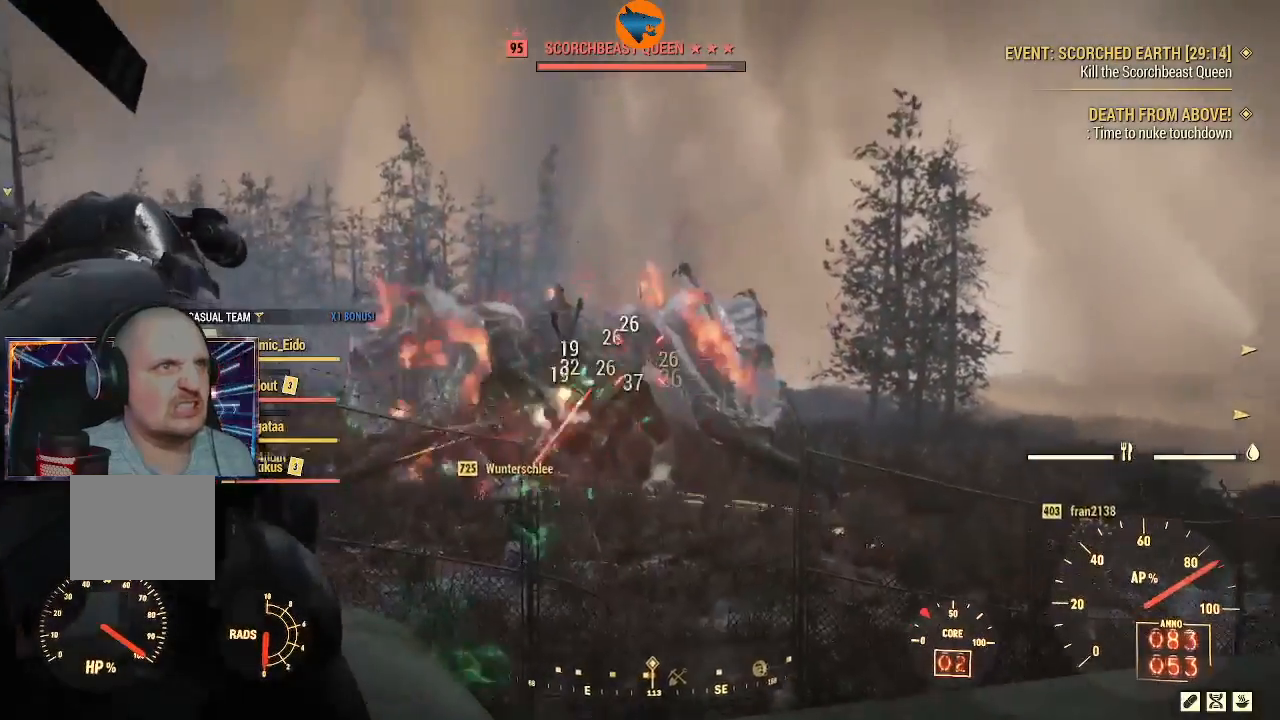
{"buttons": ["L2", "R2"], "left_stick": "center", "right_stick": "down", "events": [[33, "right_stick", "down-left"], [333, "right_stick", "down"]]}
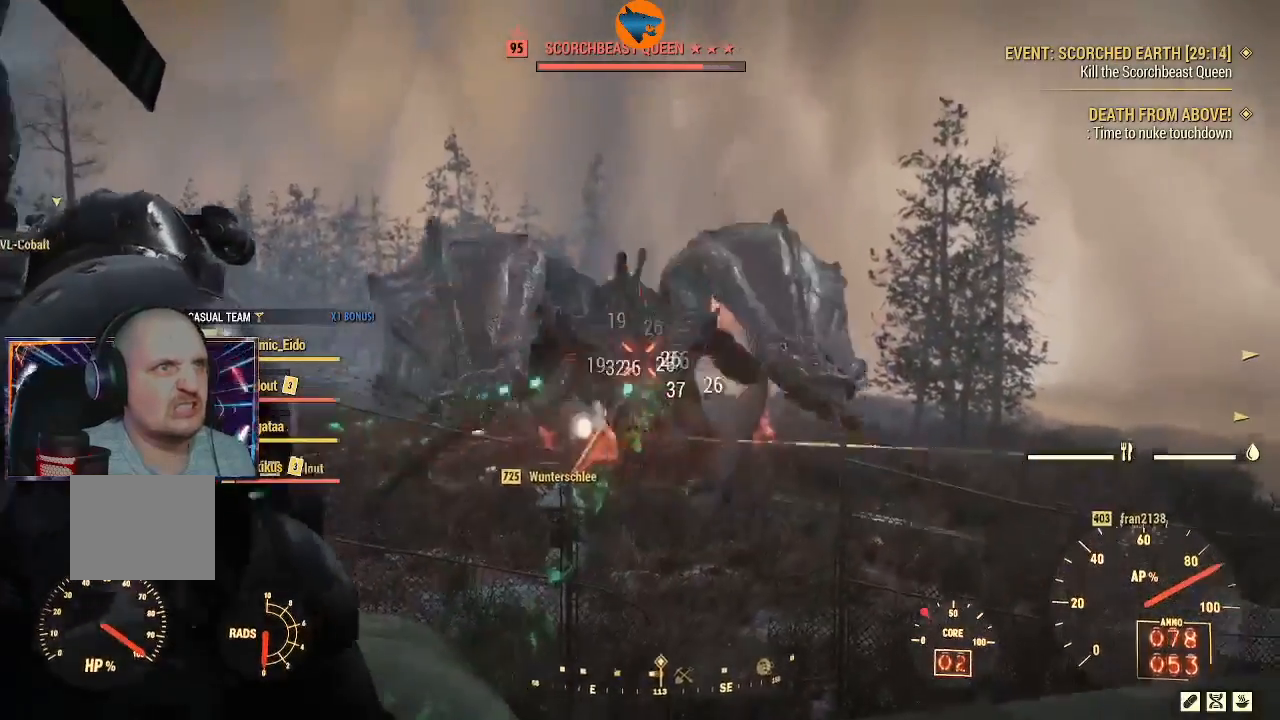
{"buttons": ["L2", "R2"], "left_stick": "center", "right_stick": "down", "events": [[200, "right_stick", "center"], [267, "right_stick", "up-right"], [367, "right_stick", "down"]]}
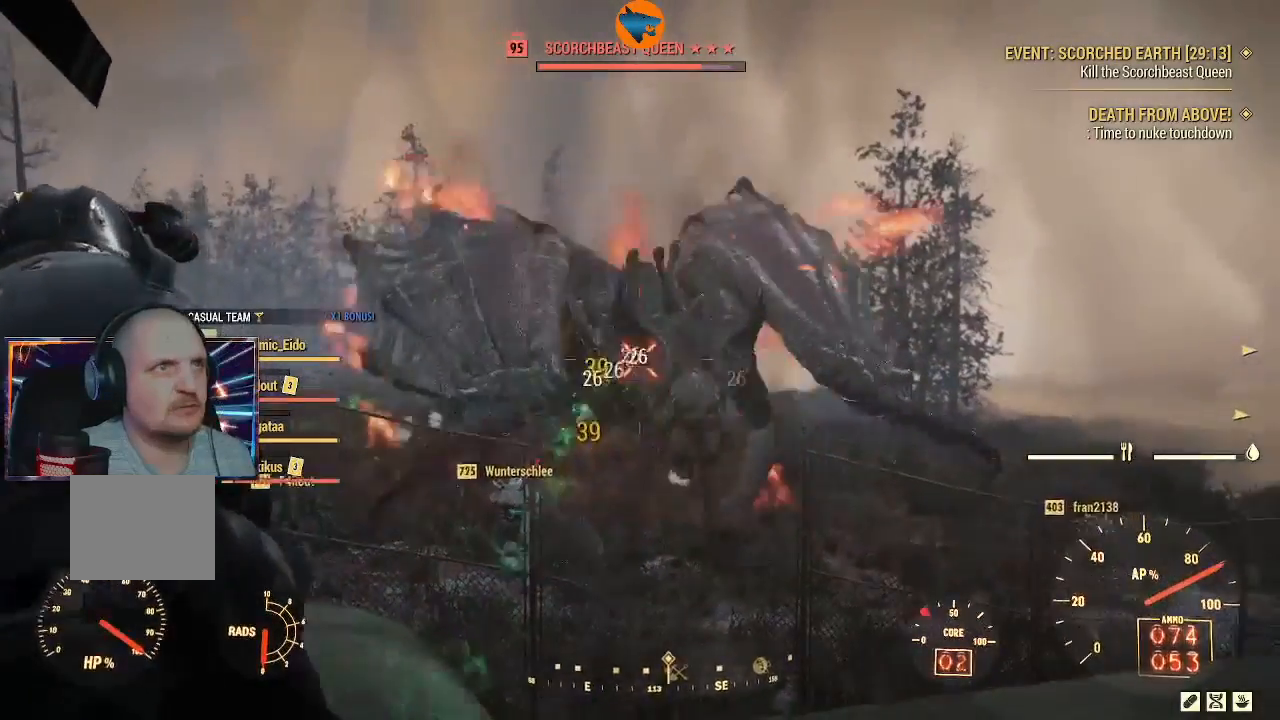
{"buttons": ["L2", "R2"], "left_stick": "center", "right_stick": "center", "events": [[33, "right_stick", "center"], [167, "right_stick", "down"], [467, "right_stick", "center"]]}
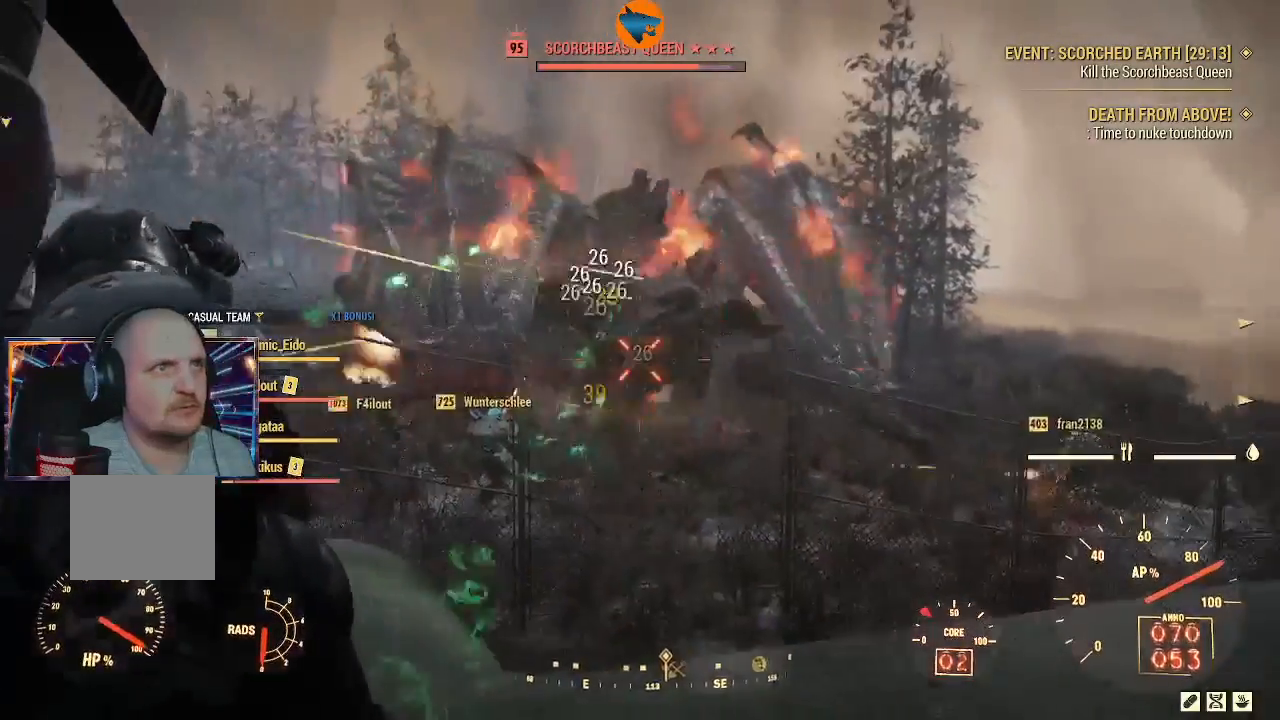
{"buttons": ["L2", "R2"], "left_stick": "center", "right_stick": "down", "events": [[367, "right_stick", "down"]]}
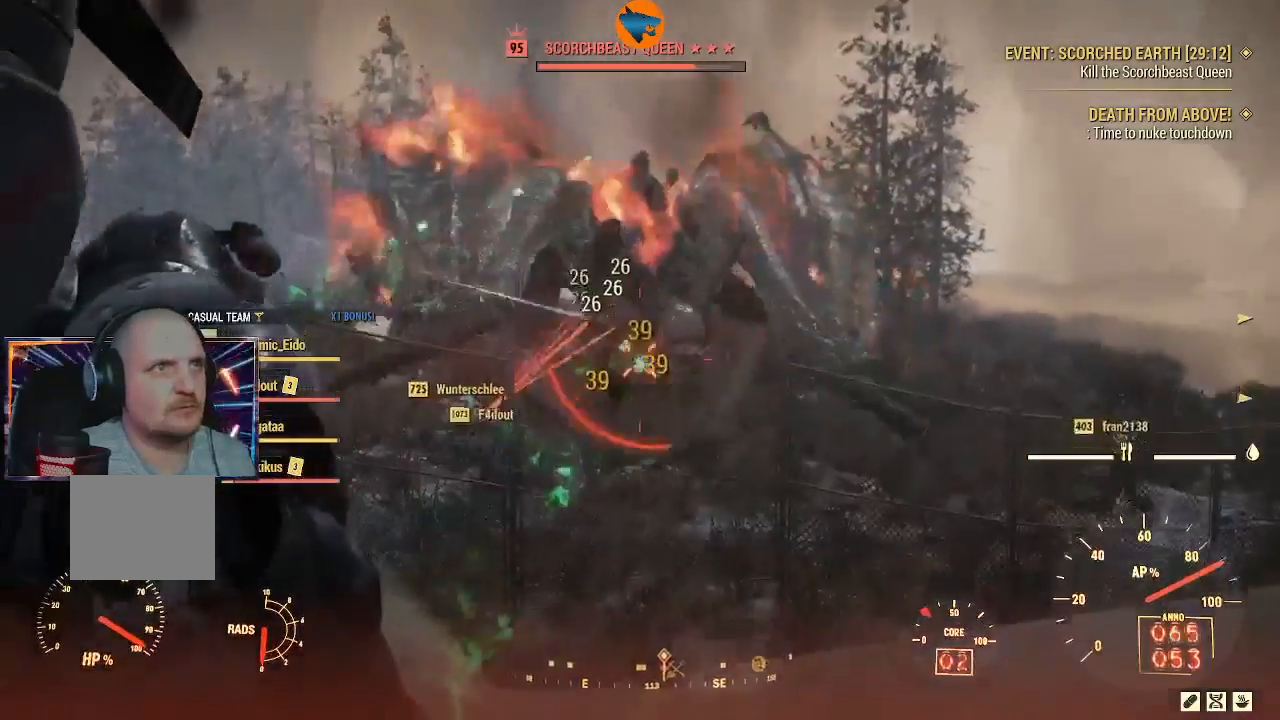
{"buttons": ["L2", "R2"], "left_stick": "center", "right_stick": "down", "events": [[67, "right_stick", "center"], [300, "right_stick", "down"]]}
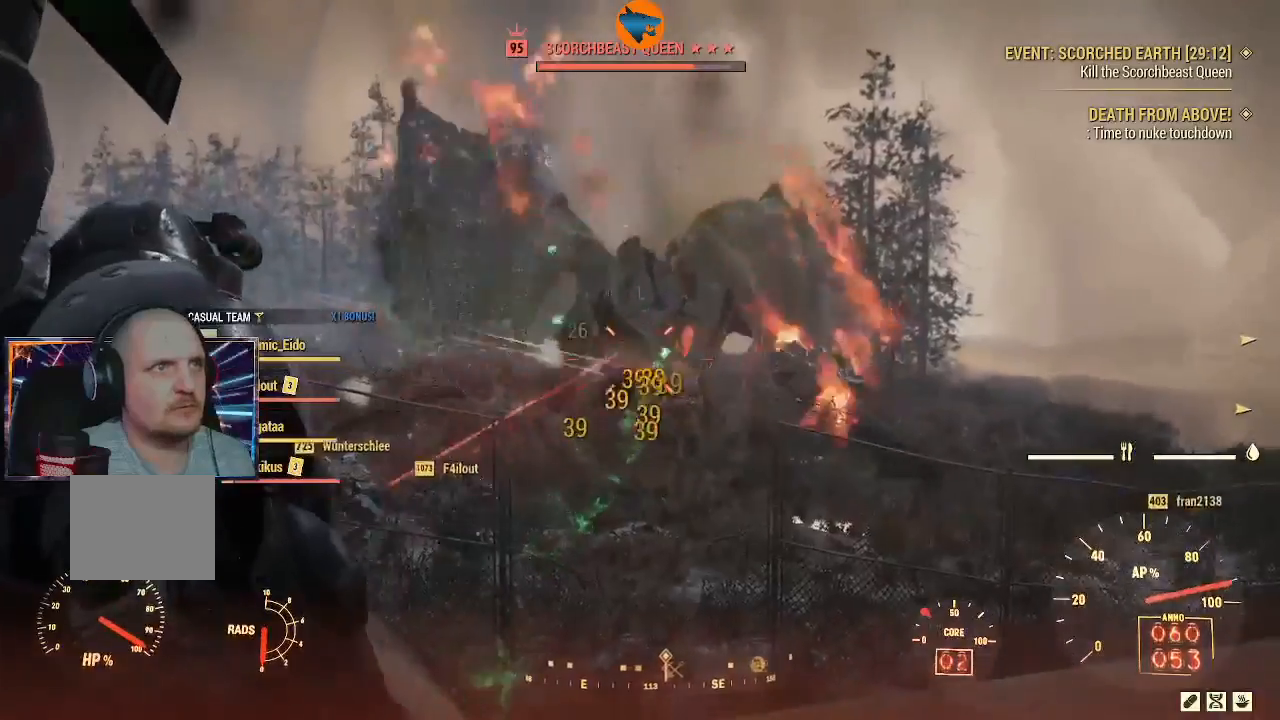
{"buttons": ["L2", "R2"], "left_stick": "center", "right_stick": "down", "events": []}
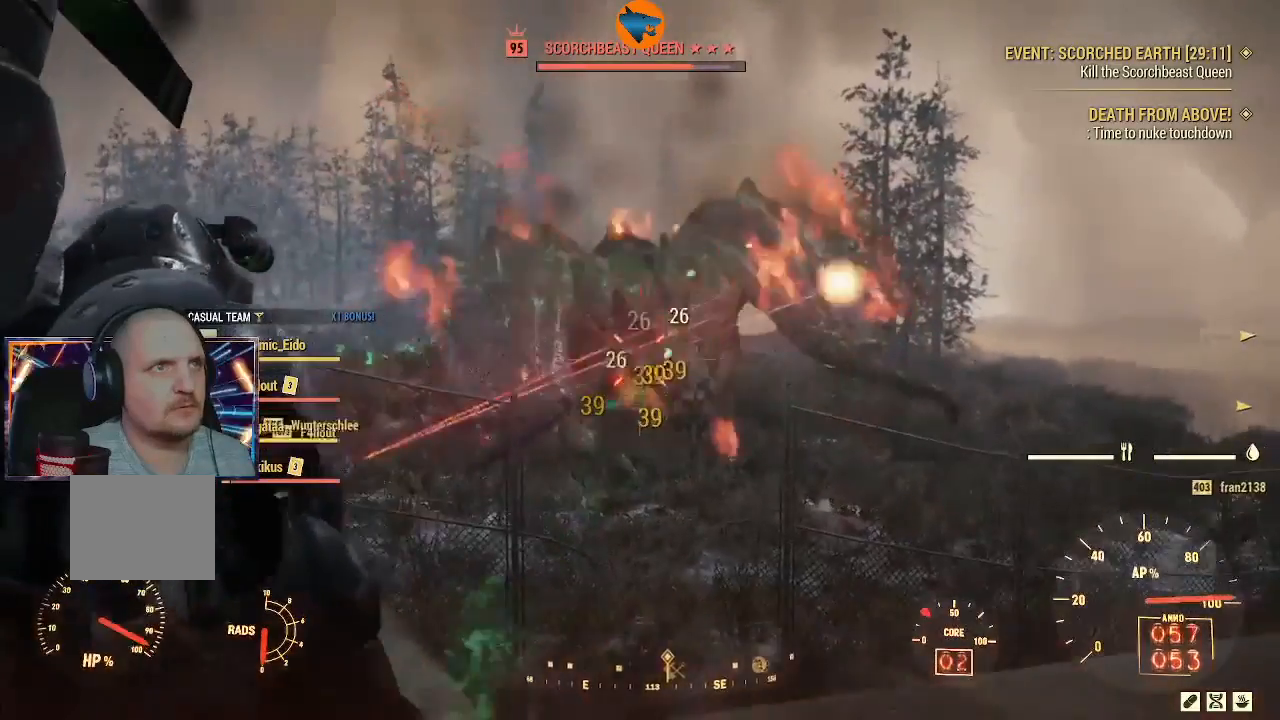
{"buttons": ["L2", "R2"], "left_stick": "center", "right_stick": "down", "events": []}
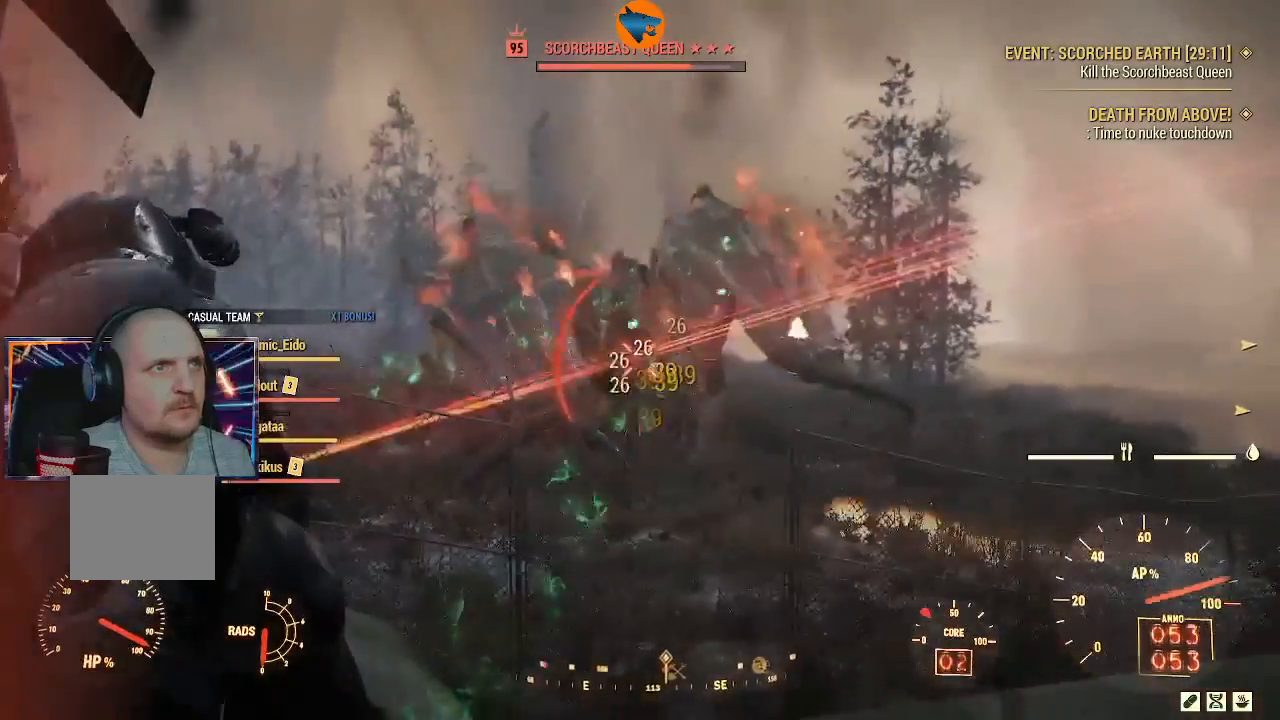
{"buttons": ["L2", "R2"], "left_stick": "center", "right_stick": "down", "events": [[267, "right_stick", "center"], [367, "right_stick", "down-right"], [433, "right_stick", "down"]]}
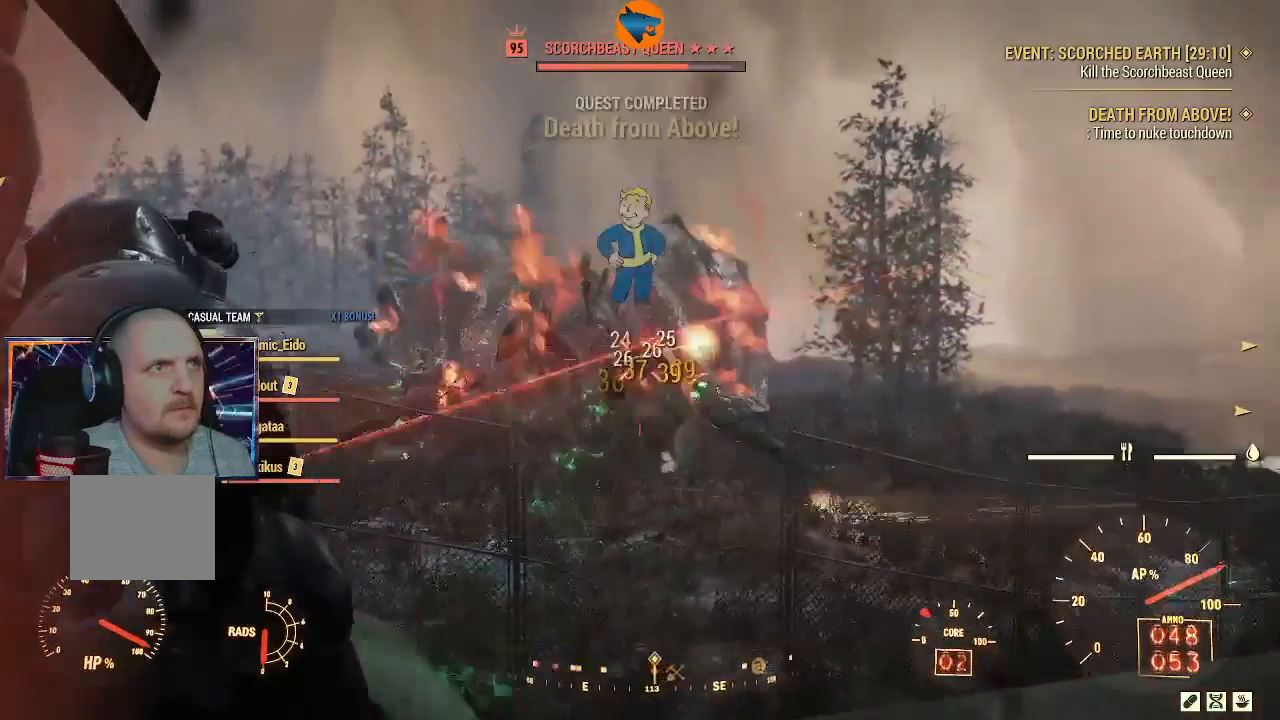
{"buttons": ["L2", "R2"], "left_stick": "center", "right_stick": "down", "events": []}
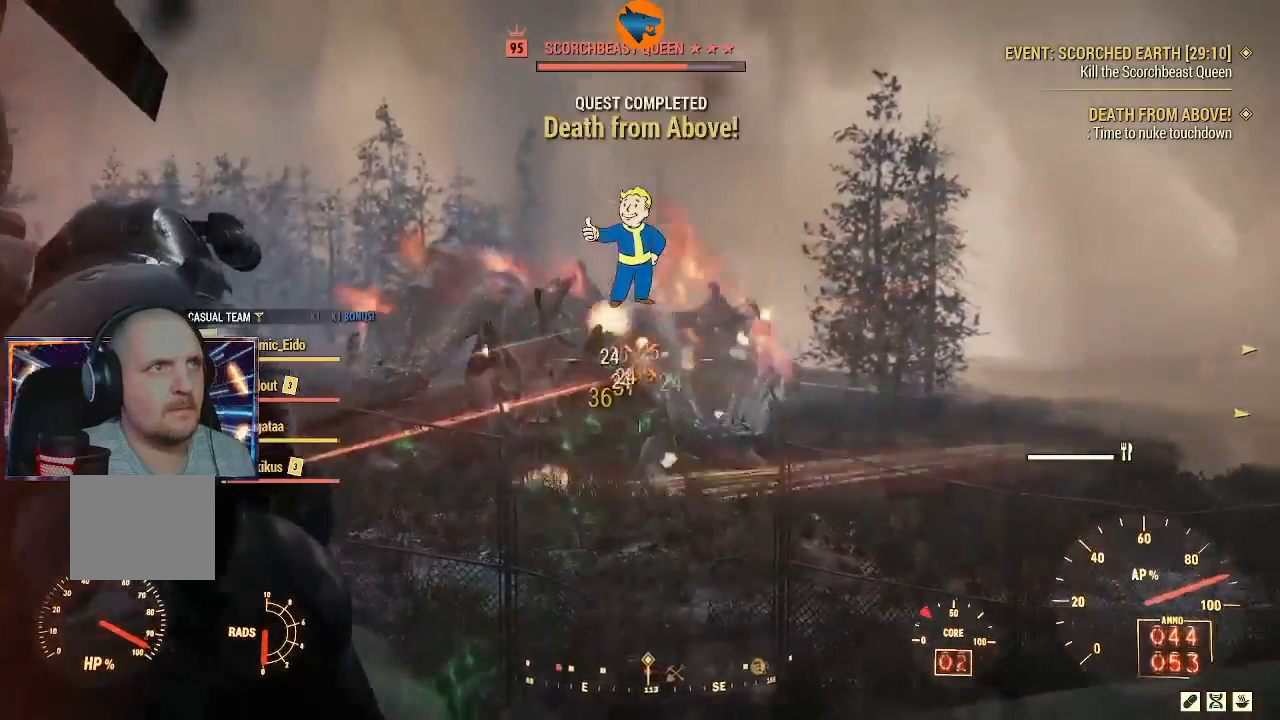
{"buttons": ["L2", "R2"], "left_stick": "center", "right_stick": "down", "events": []}
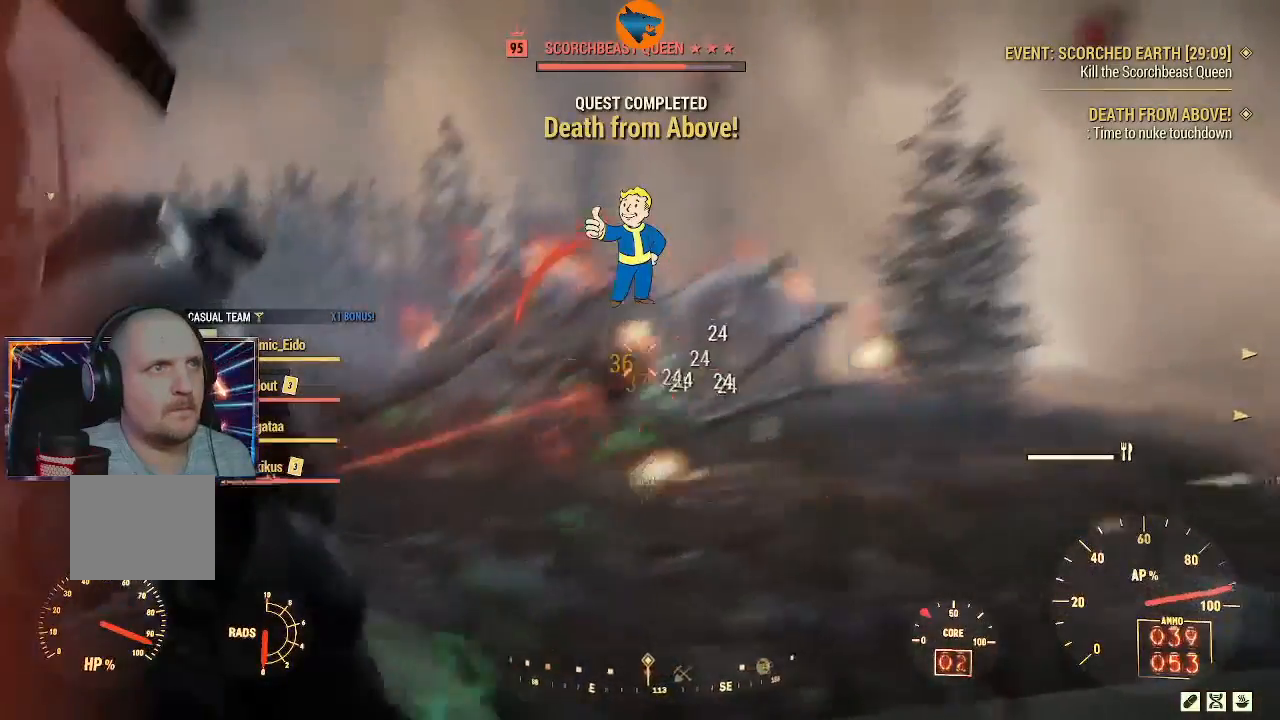
{"buttons": [], "left_stick": "down", "right_stick": "down-left", "events": [[33, "right_stick", "down-left"], [167, "L2", "up"], [233, "R2", "up"], [333, "left_stick", "down"]]}
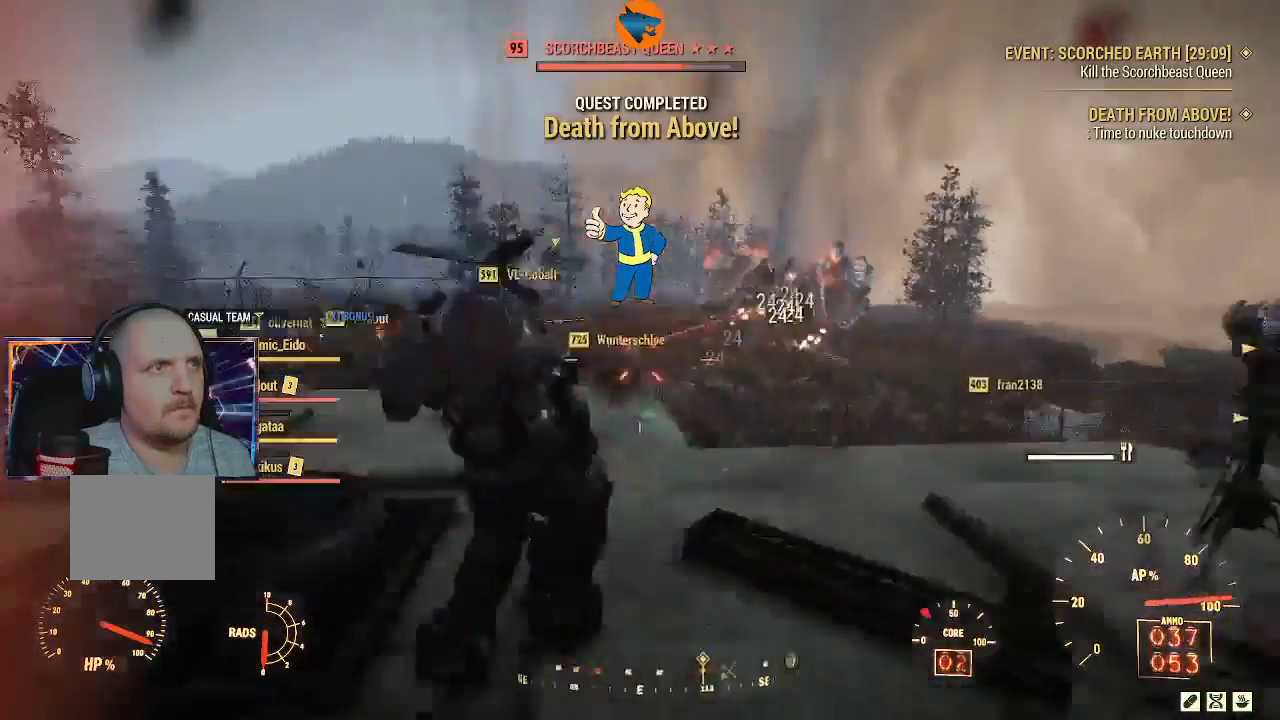
{"buttons": ["L1"], "left_stick": "down-left", "right_stick": "center", "events": [[33, "left_stick", "down-left"], [433, "L1", "down"], [467, "right_stick", "center"]]}
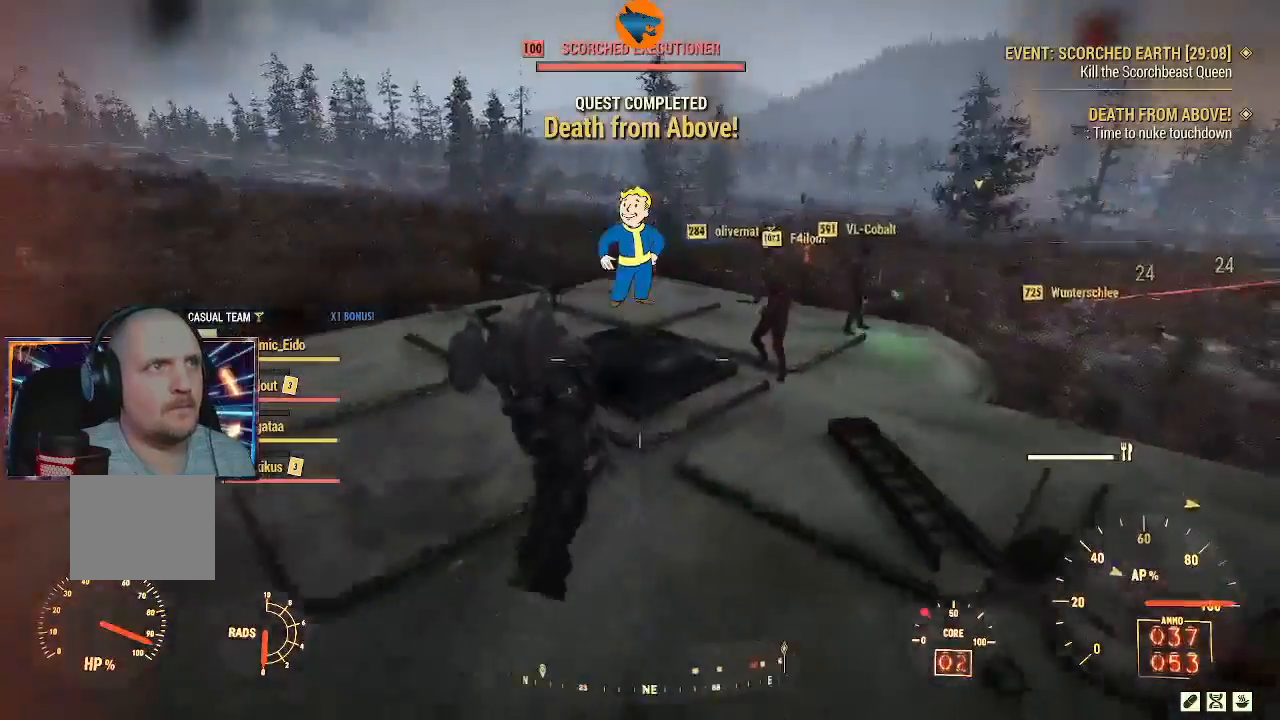
{"buttons": ["R2"], "left_stick": "up-right", "right_stick": "up-right", "events": [[33, "L1", "up"], [300, "R2", "down"], [333, "left_stick", "center"], [400, "left_stick", "up-right"], [433, "right_stick", "up-right"]]}
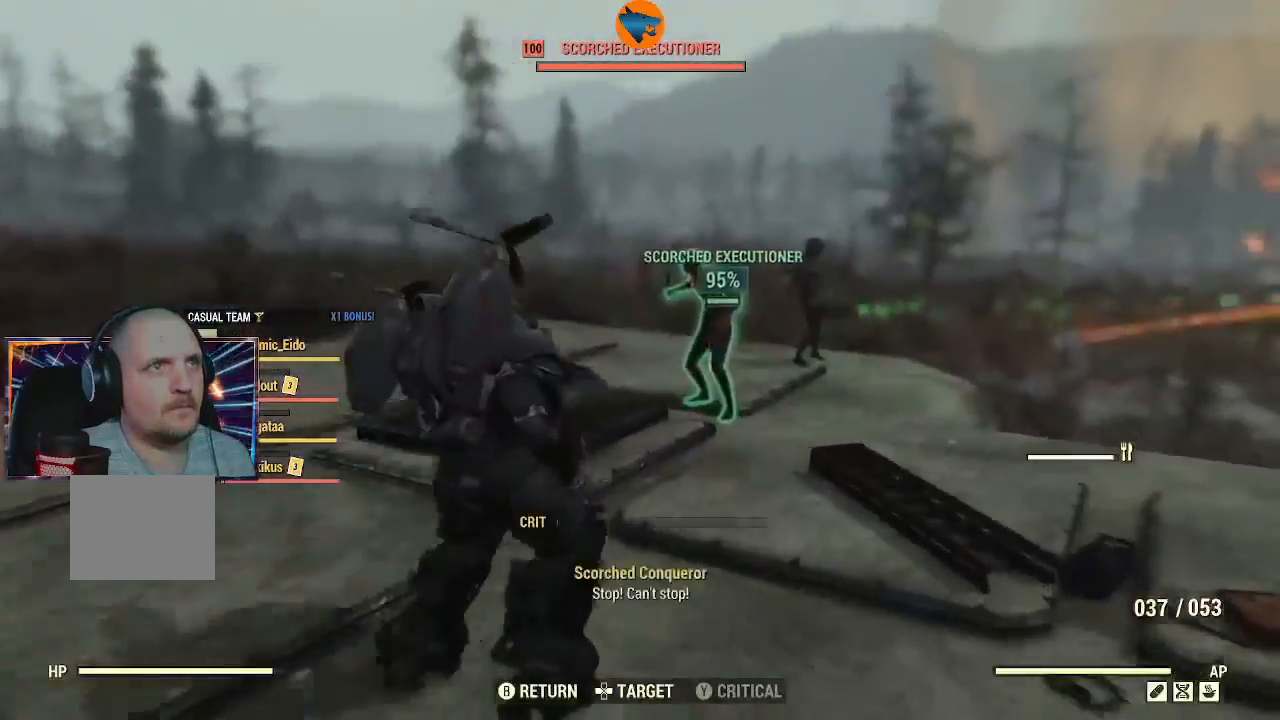
{"buttons": ["R2"], "left_stick": "center", "right_stick": "center", "events": [[67, "right_stick", "center"], [167, "left_stick", "center"]]}
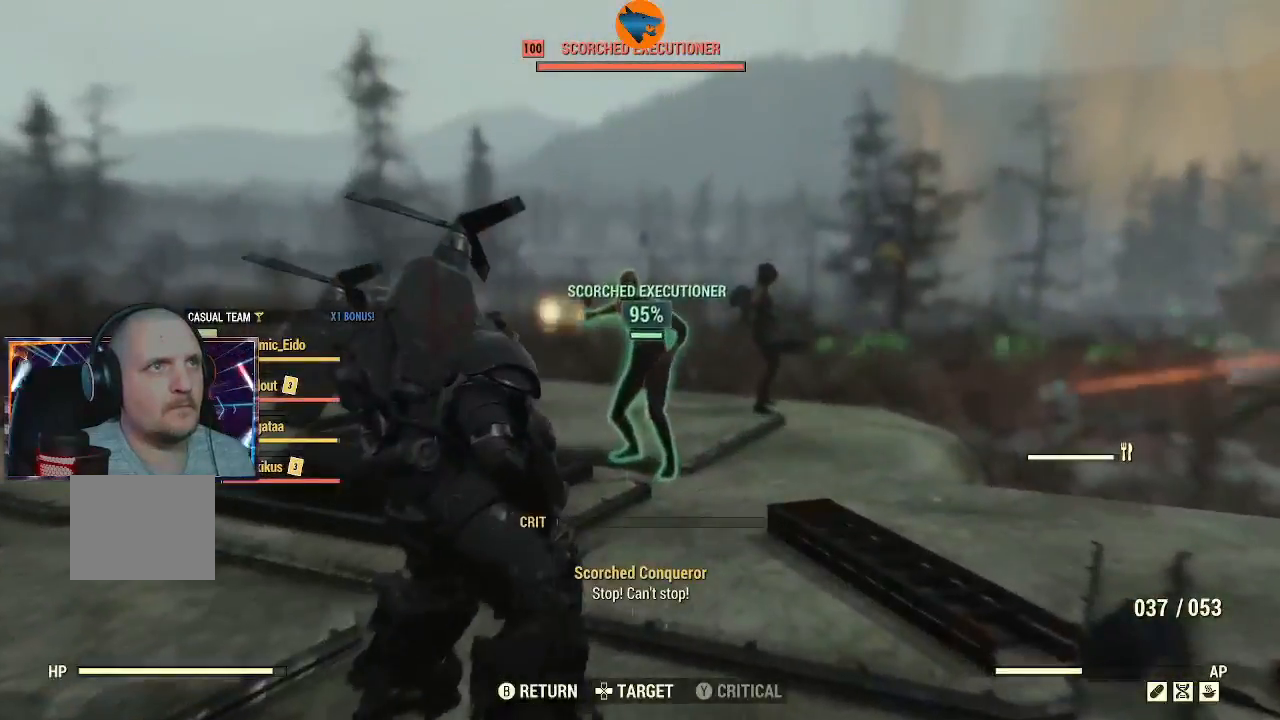
{"buttons": ["R2"], "left_stick": "center", "right_stick": "center"}
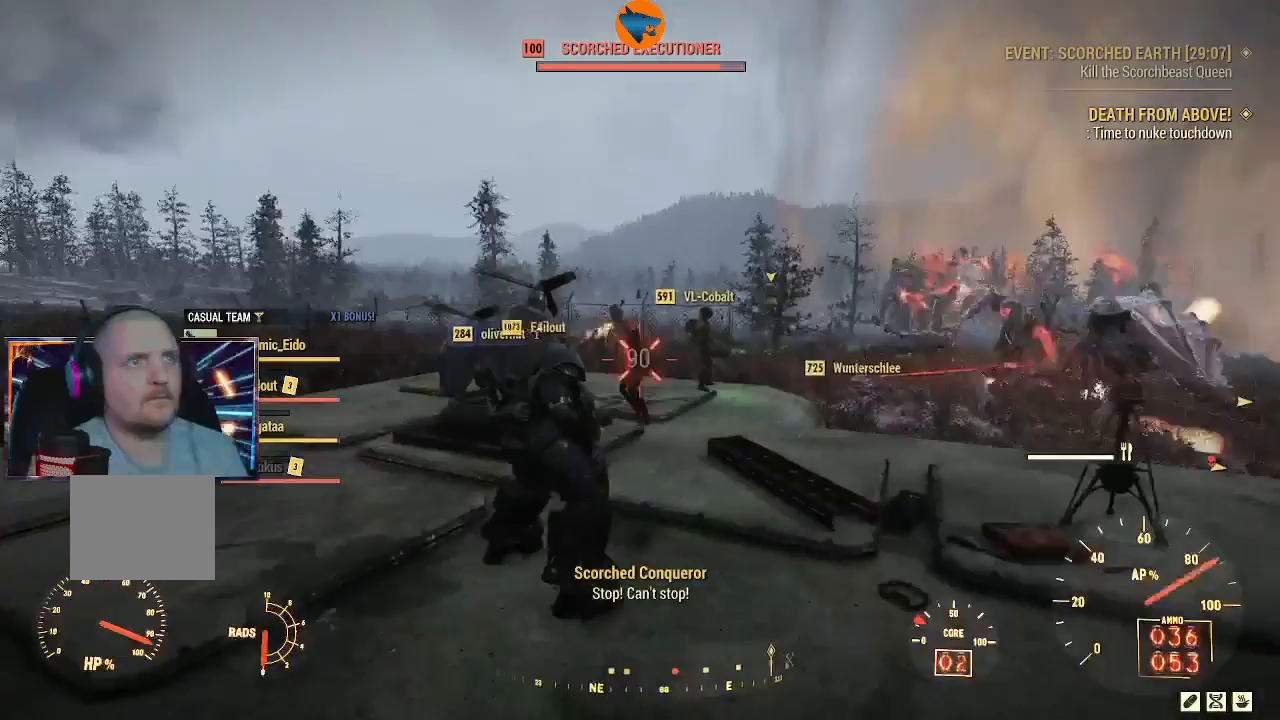
{"buttons": ["R2"], "left_stick": "center", "right_stick": "center", "events": [[333, "right_stick", "up-left"], [467, "right_stick", "center"]]}
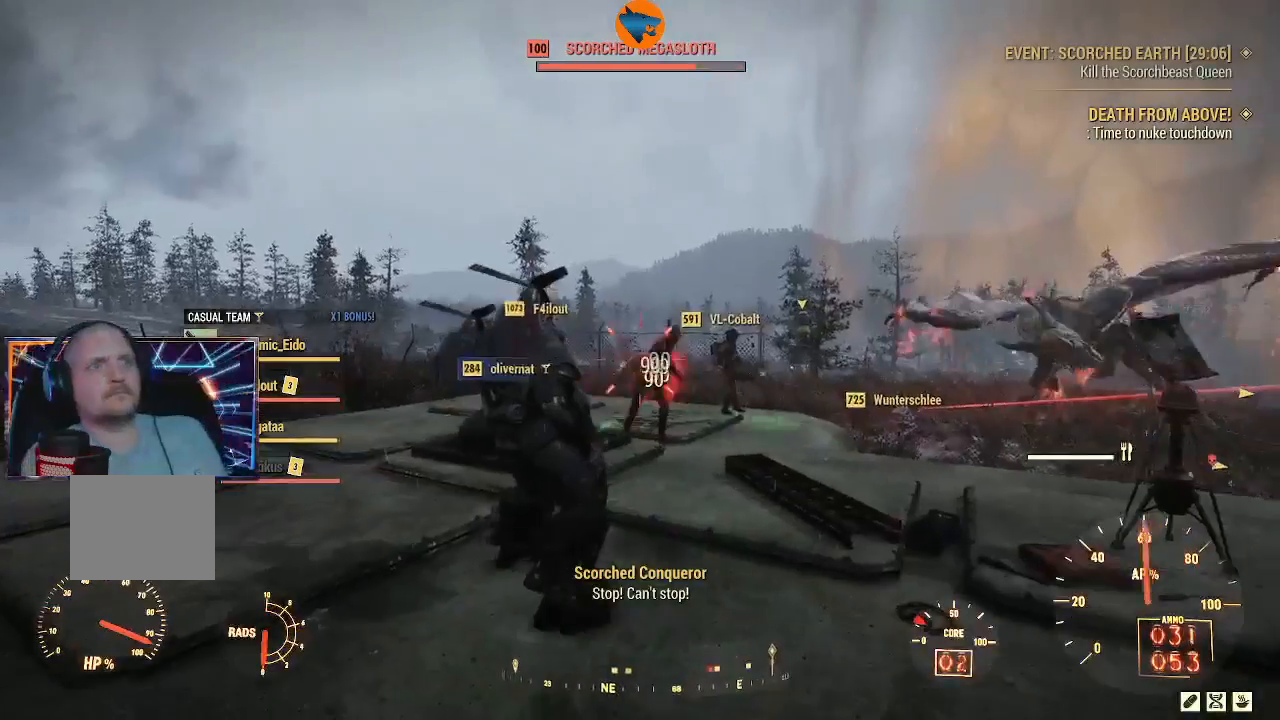
{"buttons": ["R2"], "left_stick": "center", "right_stick": "center"}
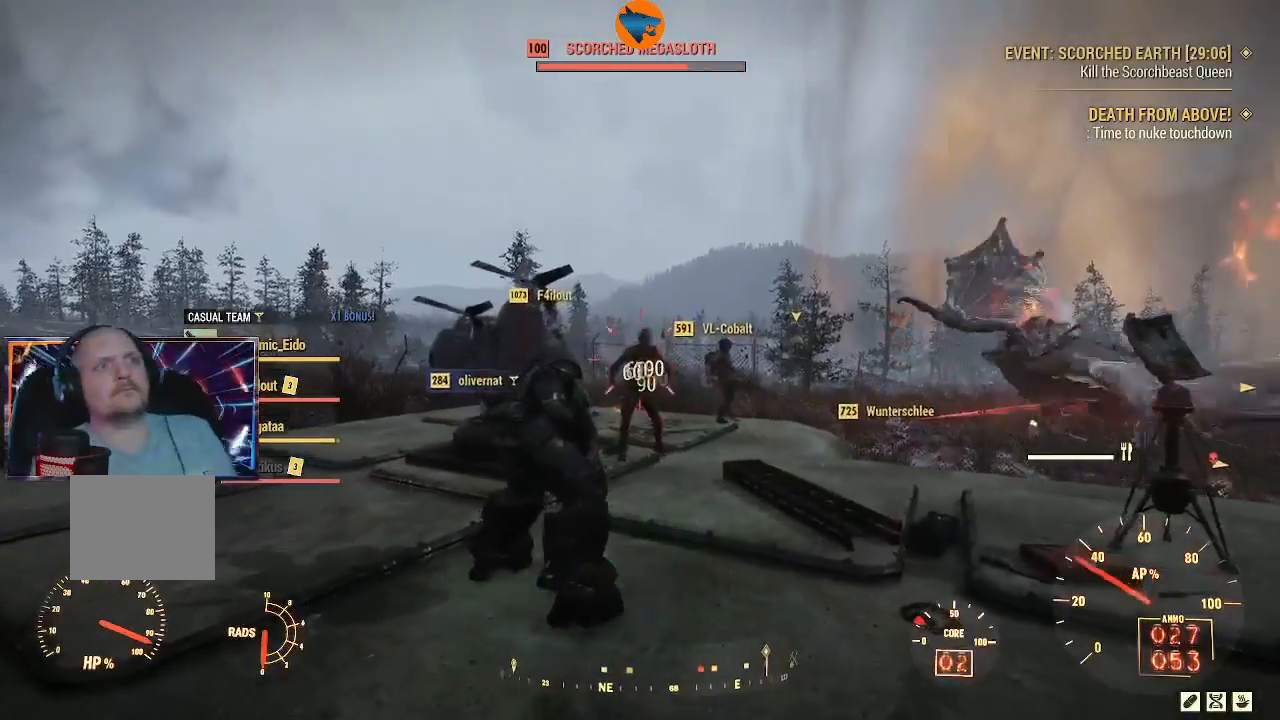
{"buttons": ["R2"], "left_stick": "center", "right_stick": "center", "events": [[233, "R1", "down"], [500, "R1", "up"]]}
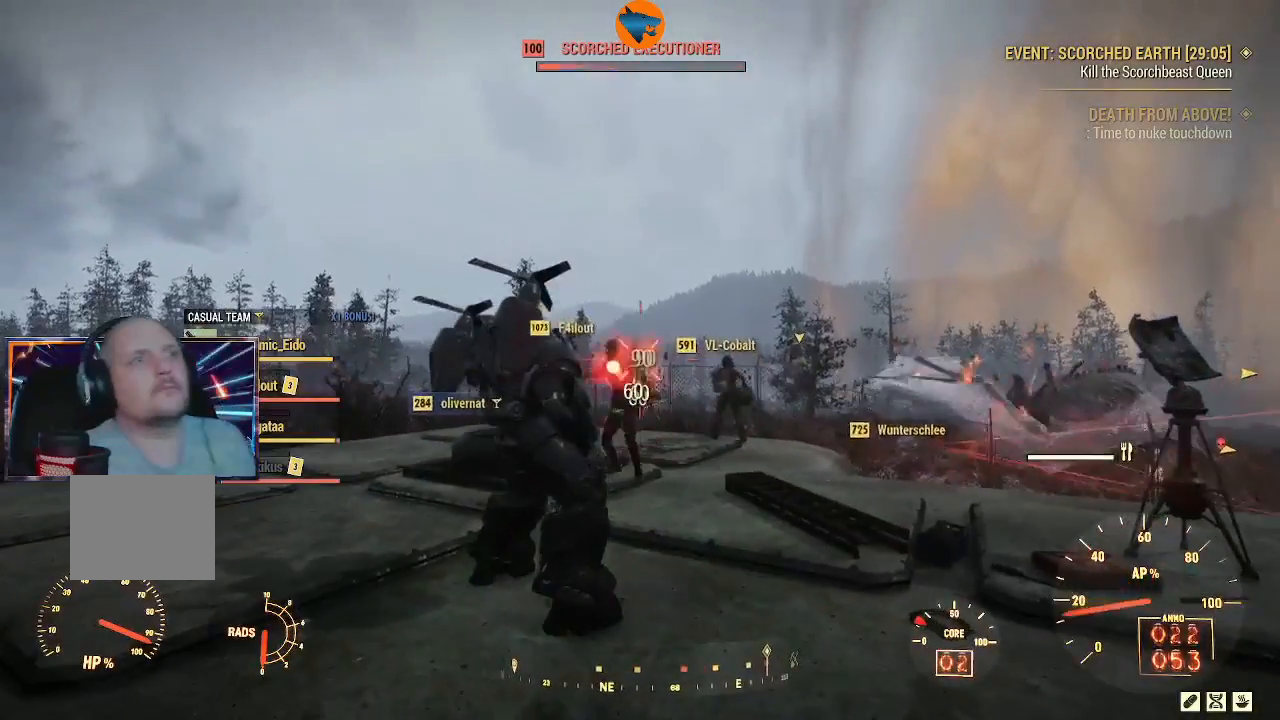
{"buttons": ["R2"], "left_stick": "down-left", "right_stick": "down-left", "events": [[200, "right_stick", "down-left"], [333, "left_stick", "down-left"]]}
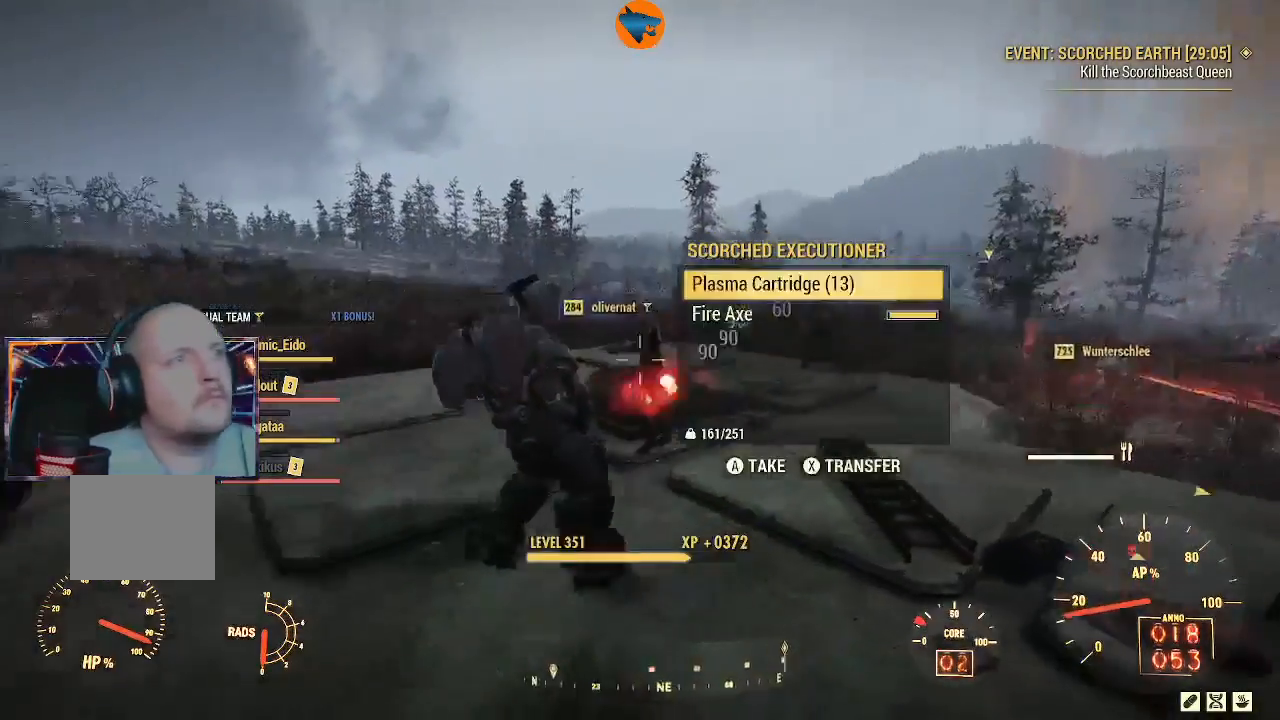
{"buttons": ["R2"], "left_stick": "up", "right_stick": "center", "events": [[167, "right_stick", "up-left"], [300, "right_stick", "up-right"], [333, "left_stick", "center"], [433, "left_stick", "up"], [433, "right_stick", "center"]]}
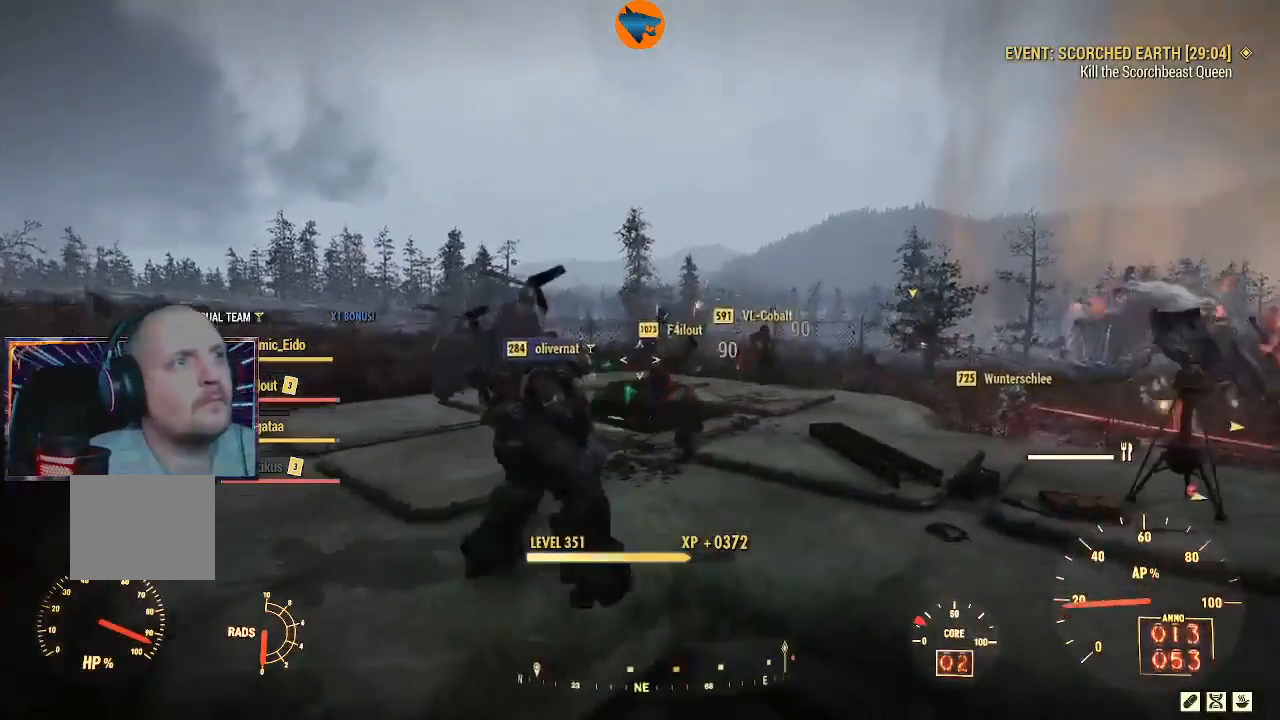
{"buttons": [], "left_stick": "center", "right_stick": "down", "events": [[133, "left_stick", "center"], [300, "left_stick", "up-right"], [367, "right_stick", "down"], [400, "left_stick", "center"], [500, "R2", "up"]]}
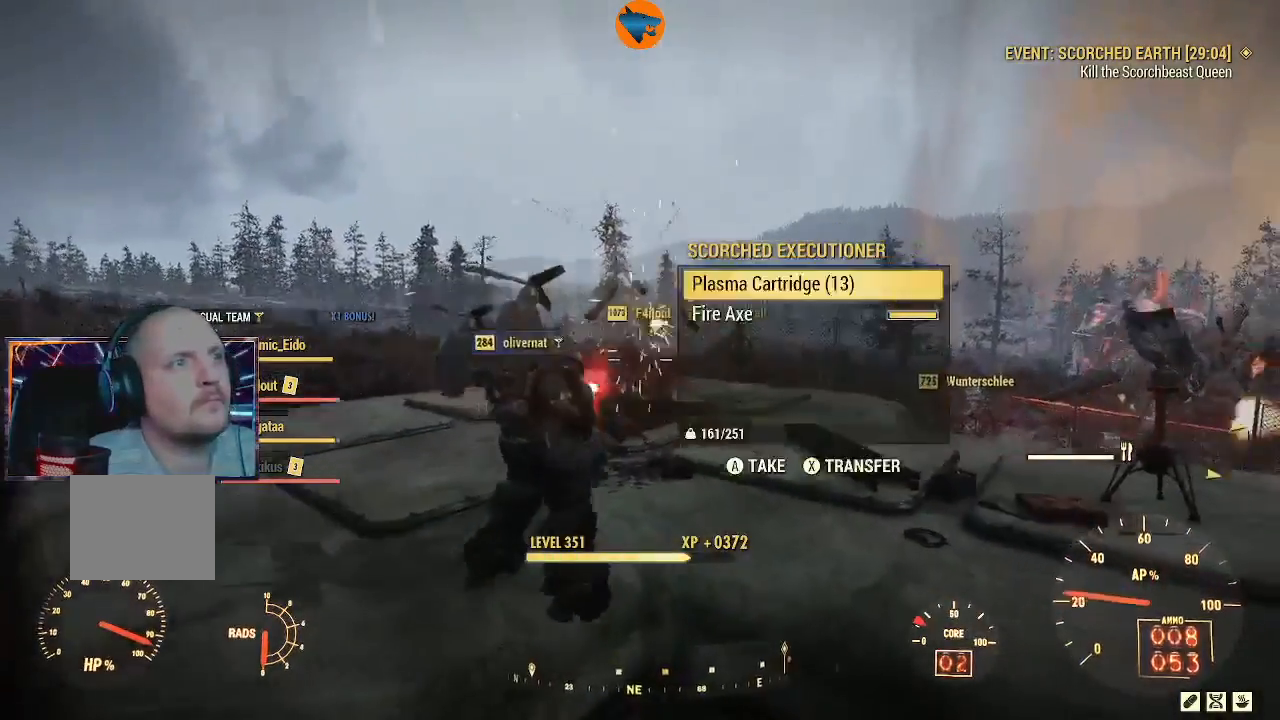
{"buttons": [], "left_stick": "up", "right_stick": "center", "events": [[33, "left_stick", "up"], [500, "right_stick", "center"]]}
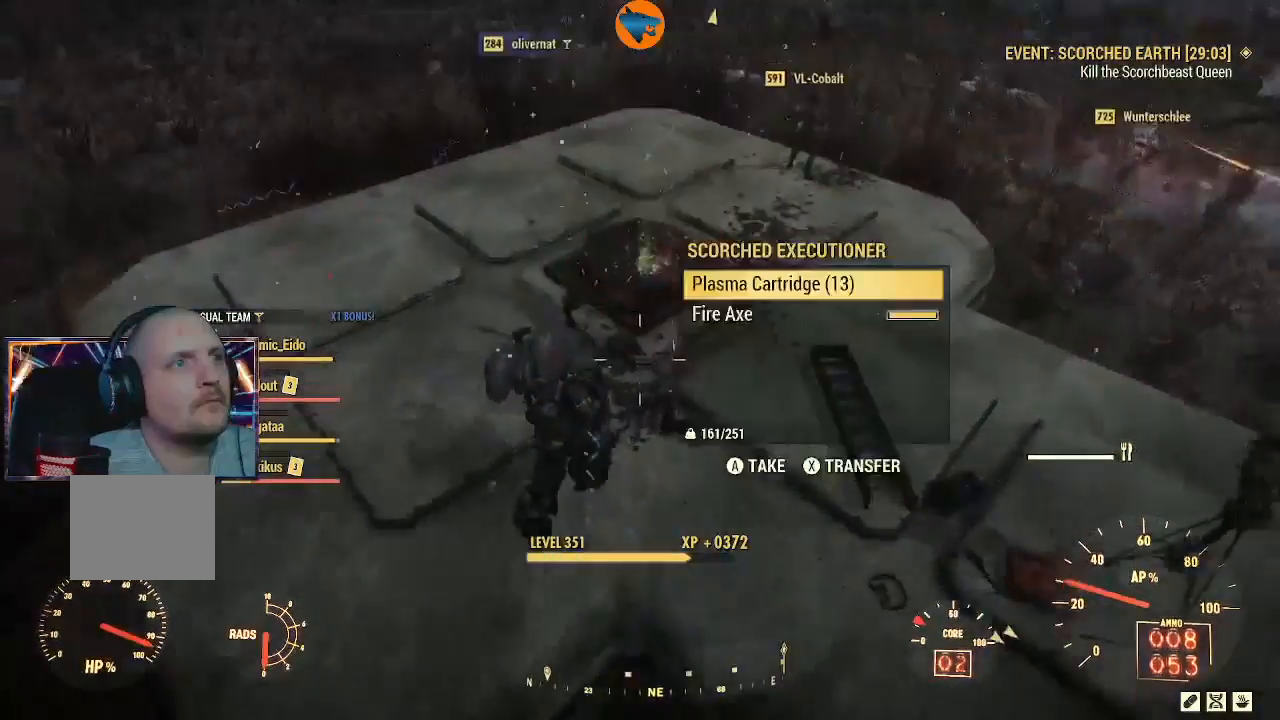
{"buttons": ["A"], "left_stick": "center", "right_stick": "center", "events": [[200, "A", "down"], [267, "left_stick", "center"], [300, "A", "up"], [400, "A", "down"], [433, "A", "up"], [500, "A", "down"]]}
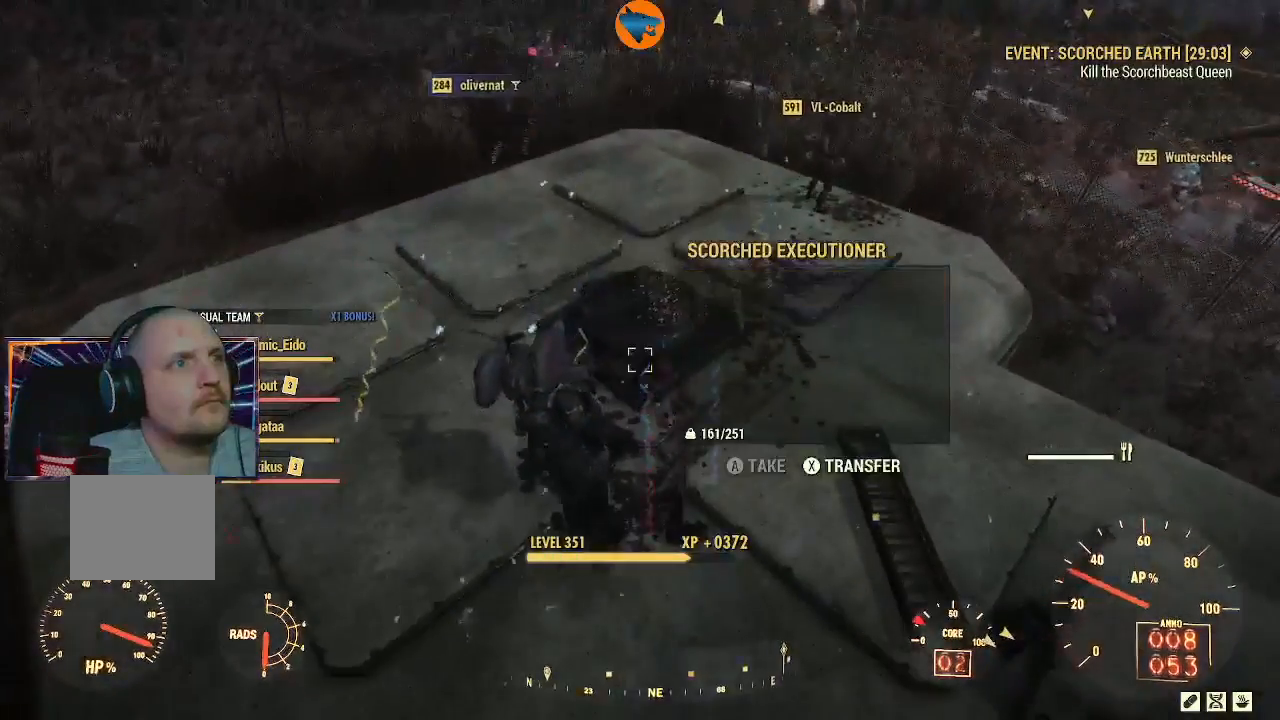
{"buttons": [], "left_stick": "up", "right_stick": "up-right", "events": [[100, "A", "up"], [167, "left_stick", "right"], [300, "right_stick", "up-right"], [333, "left_stick", "up-right"], [433, "left_stick", "up"]]}
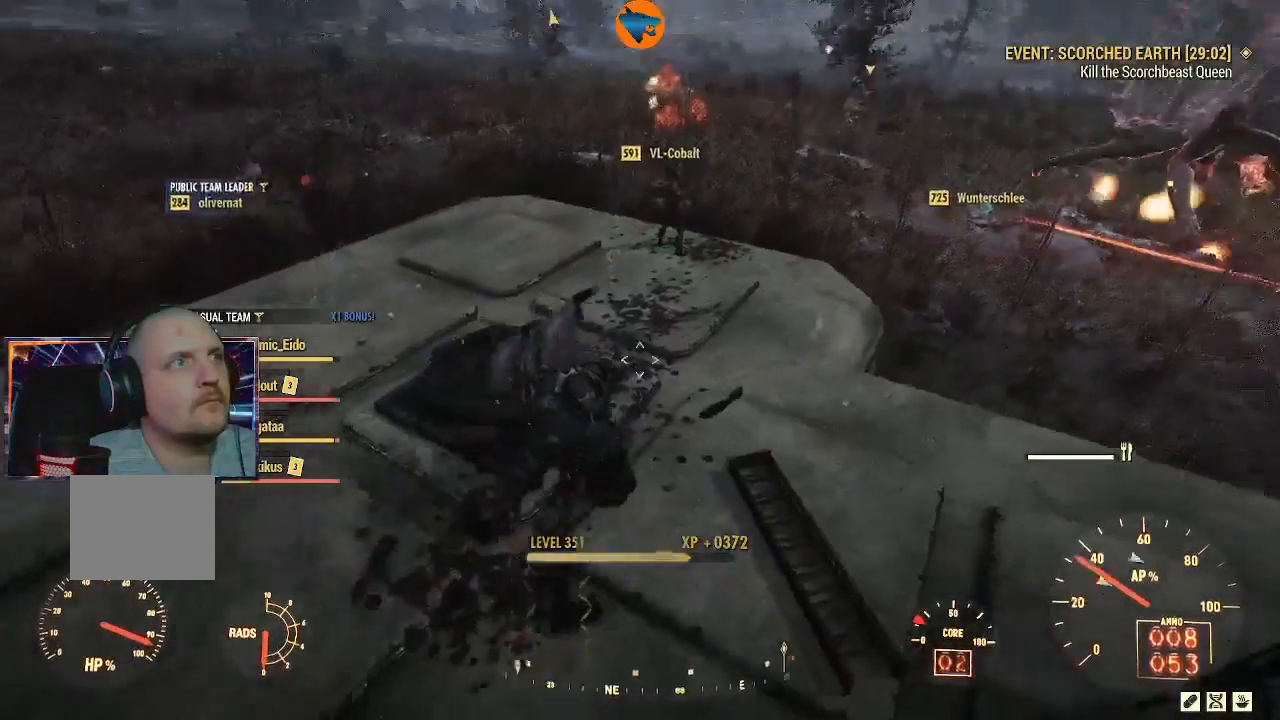
{"buttons": [], "left_stick": "up", "right_stick": "up-right", "events": []}
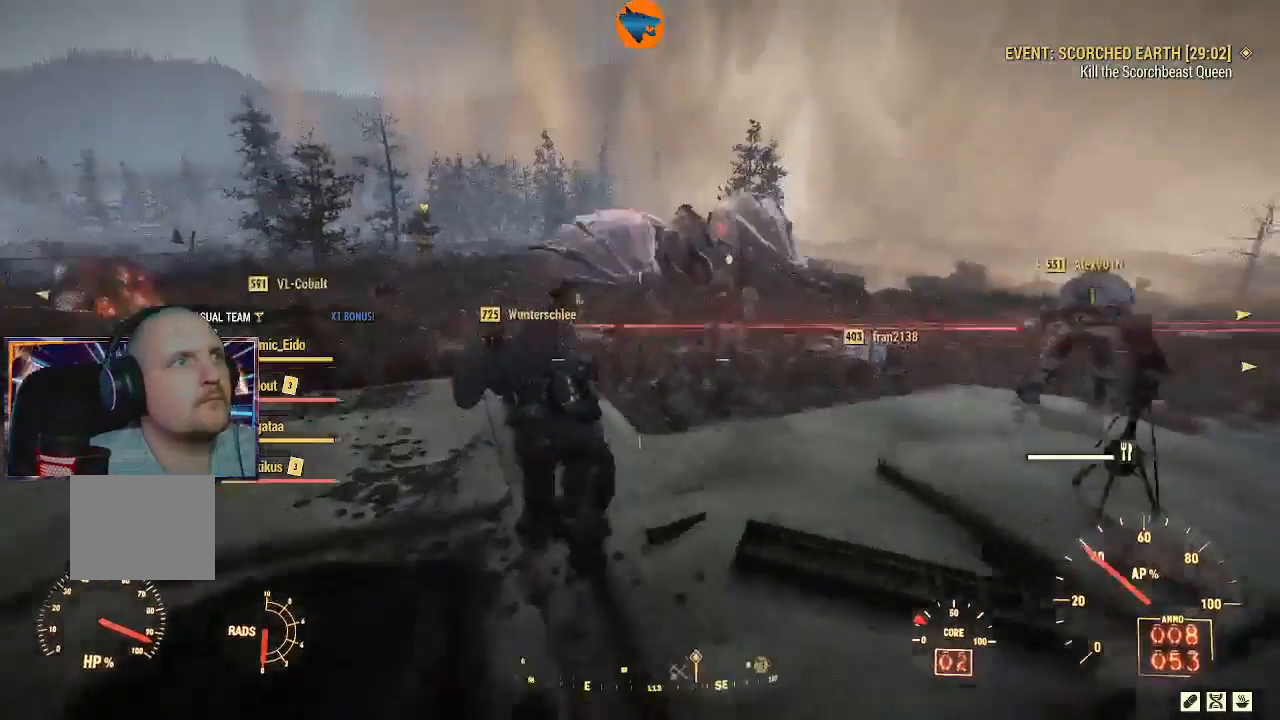
{"buttons": ["L2", "R2"], "left_stick": "up-left", "right_stick": "up", "events": [[67, "right_stick", "center"], [133, "left_stick", "up-left"], [200, "L2", "down"], [233, "R2", "down"], [333, "right_stick", "up"]]}
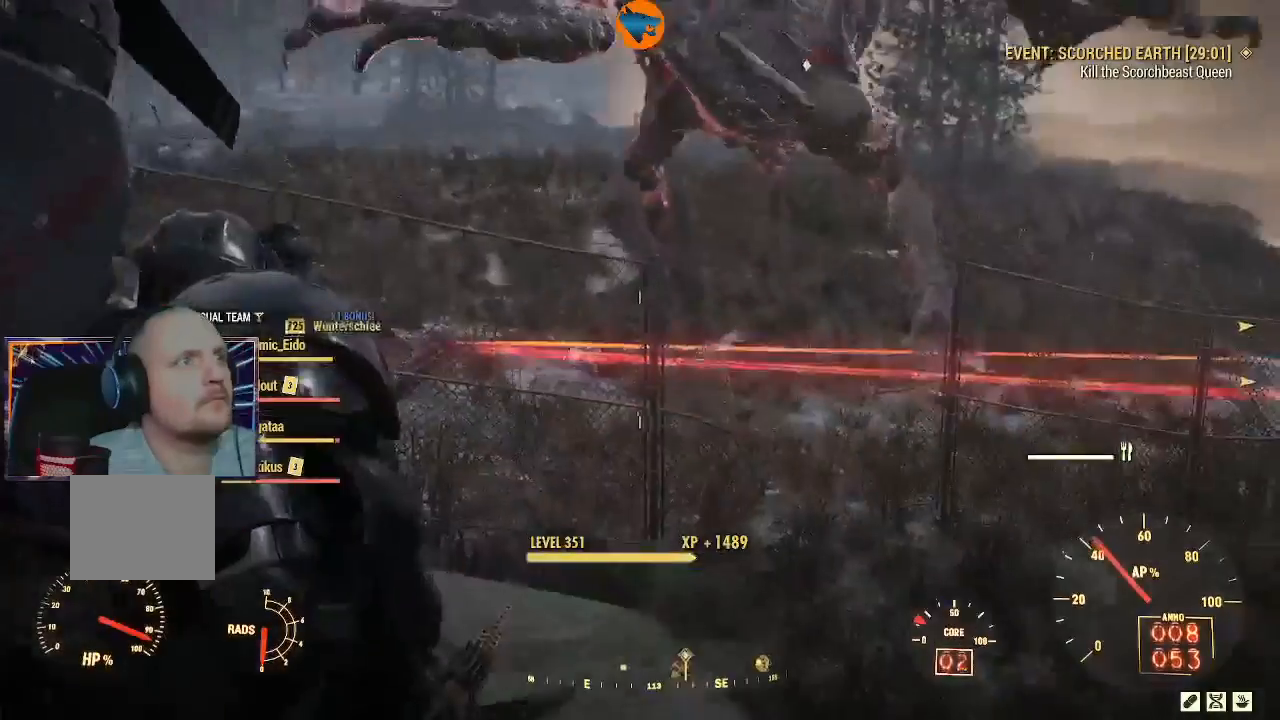
{"buttons": ["L2", "R2"], "left_stick": "center", "right_stick": "up", "events": [[133, "left_stick", "up"], [367, "left_stick", "center"]]}